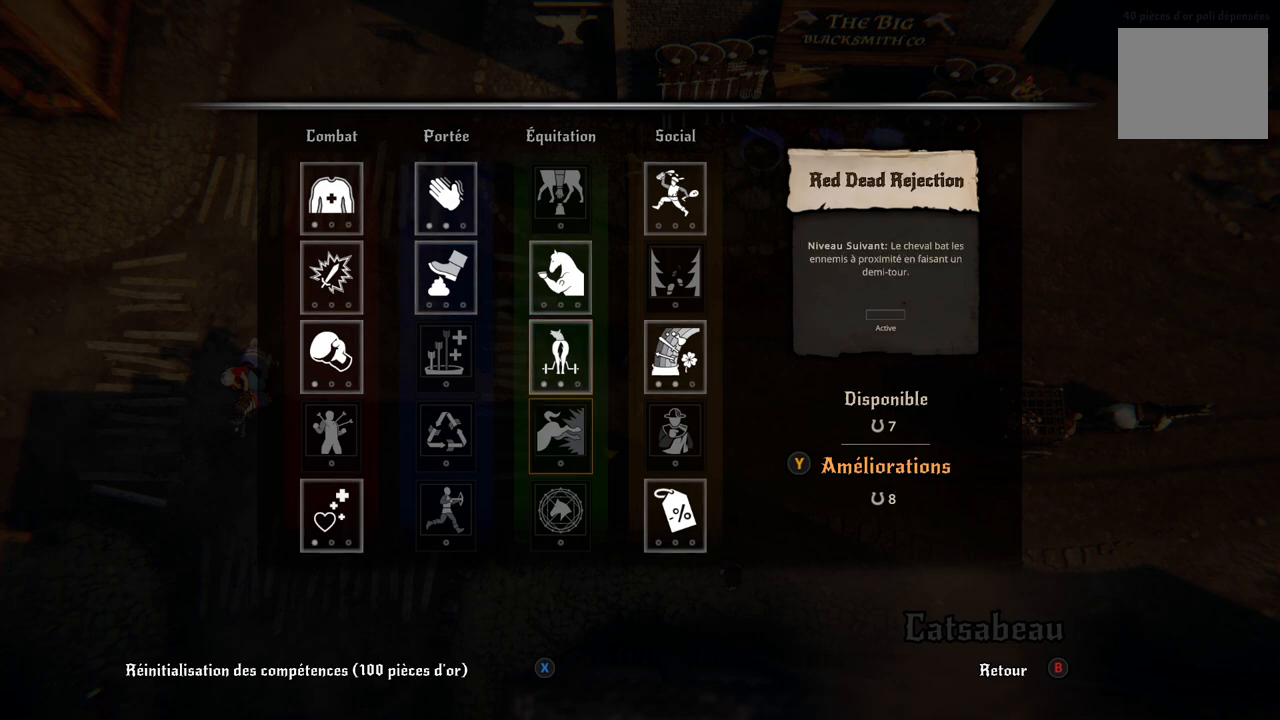
Gameplay with a controller (Xbox layout); each line is a JSON object with the inputs held at the frame after it. "events" lists button and stick changes between this image and that frame as [ms after this image, input, new state], when the widget could be followed in between. Not read: L2 L3 R2 R3.
{"buttons": [], "left_stick": "center", "right_stick": "center", "events": [[267, "DPAD_DOWN", "down"], [367, "DPAD_DOWN", "up"]]}
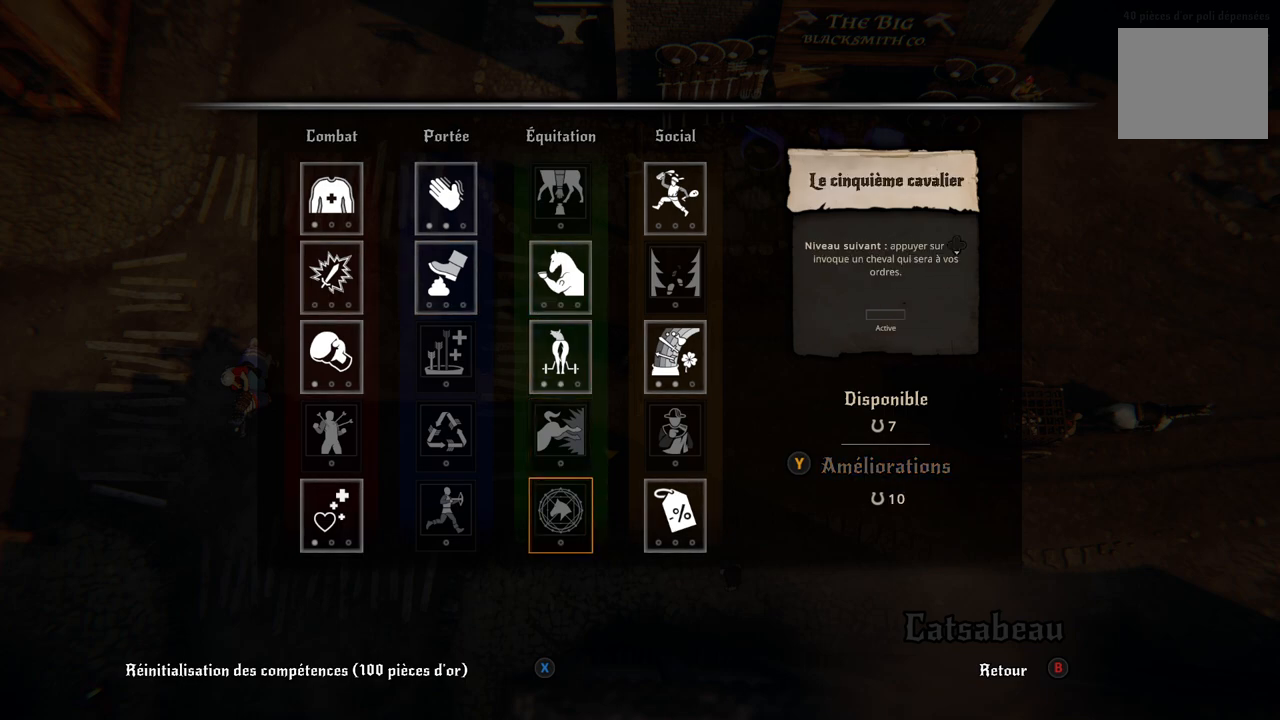
{"buttons": [], "left_stick": "center", "right_stick": "center", "events": []}
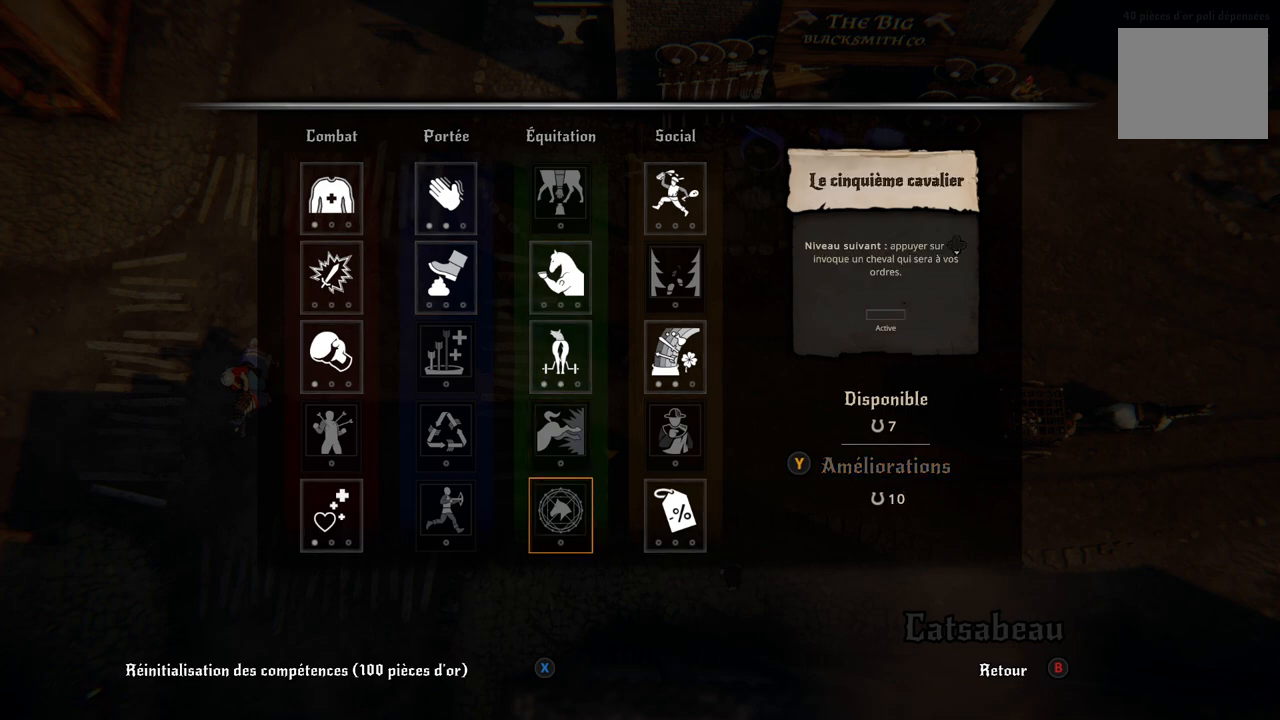
{"buttons": [], "left_stick": "center", "right_stick": "center", "events": []}
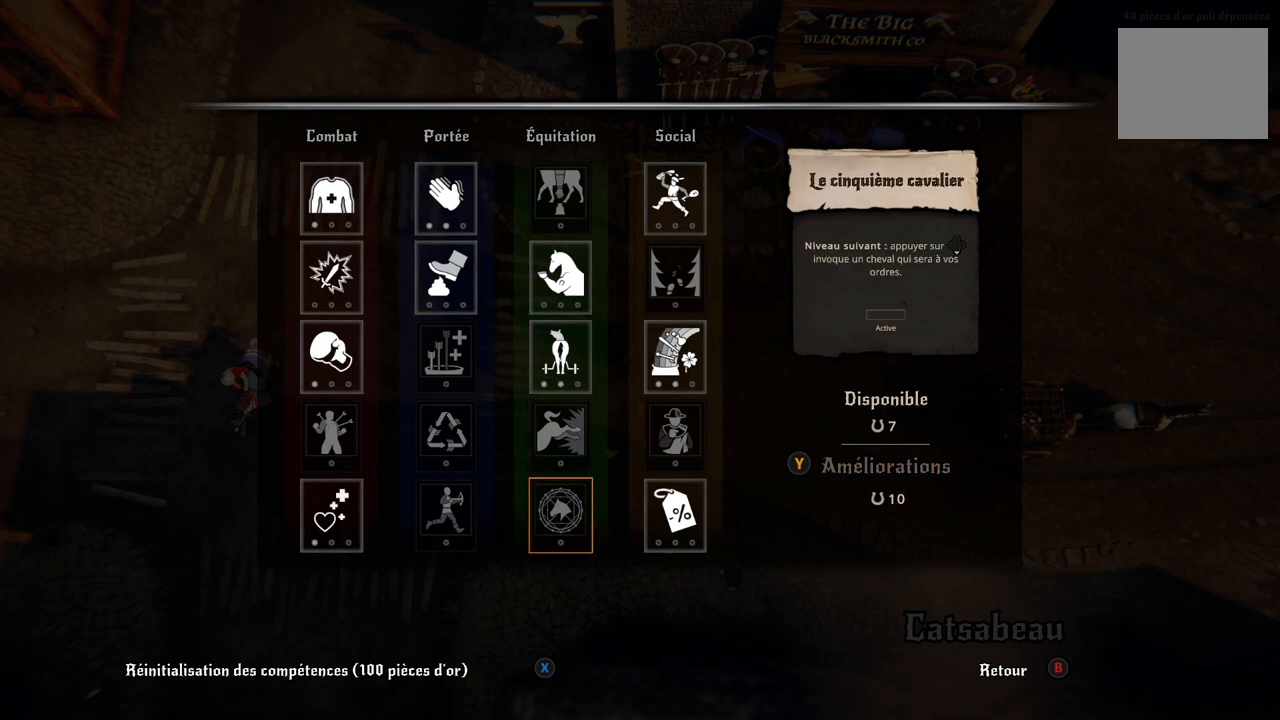
{"buttons": [], "left_stick": "center", "right_stick": "center", "events": []}
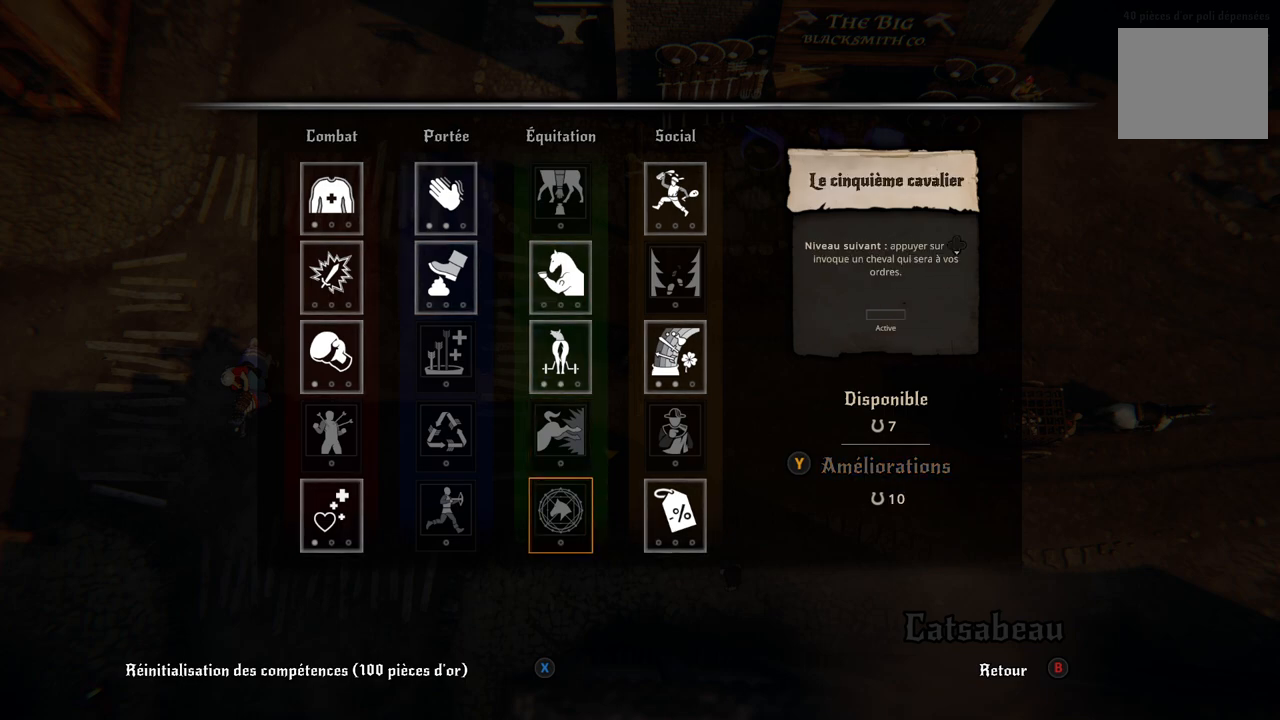
{"buttons": [], "left_stick": "center", "right_stick": "center", "events": [[267, "DPAD_LEFT", "down"], [367, "DPAD_LEFT", "up"]]}
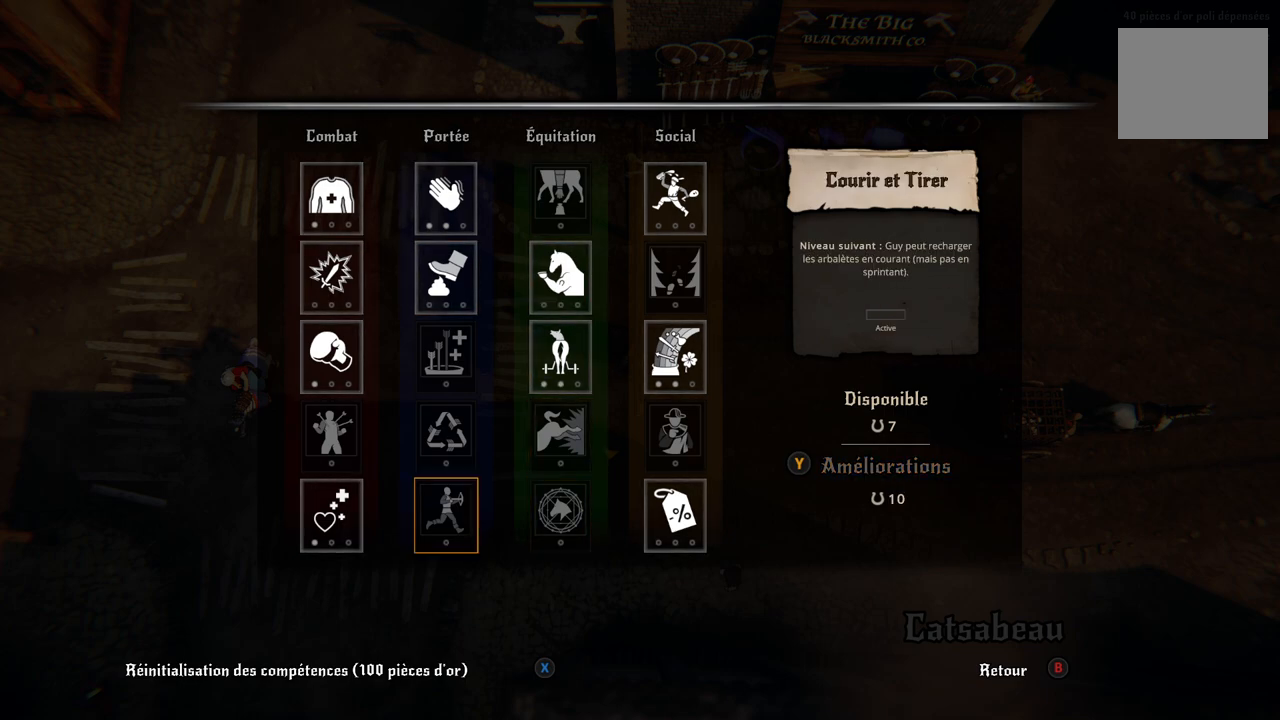
{"buttons": ["DPAD_UP"], "left_stick": "center", "right_stick": "center", "events": [[500, "DPAD_UP", "down"]]}
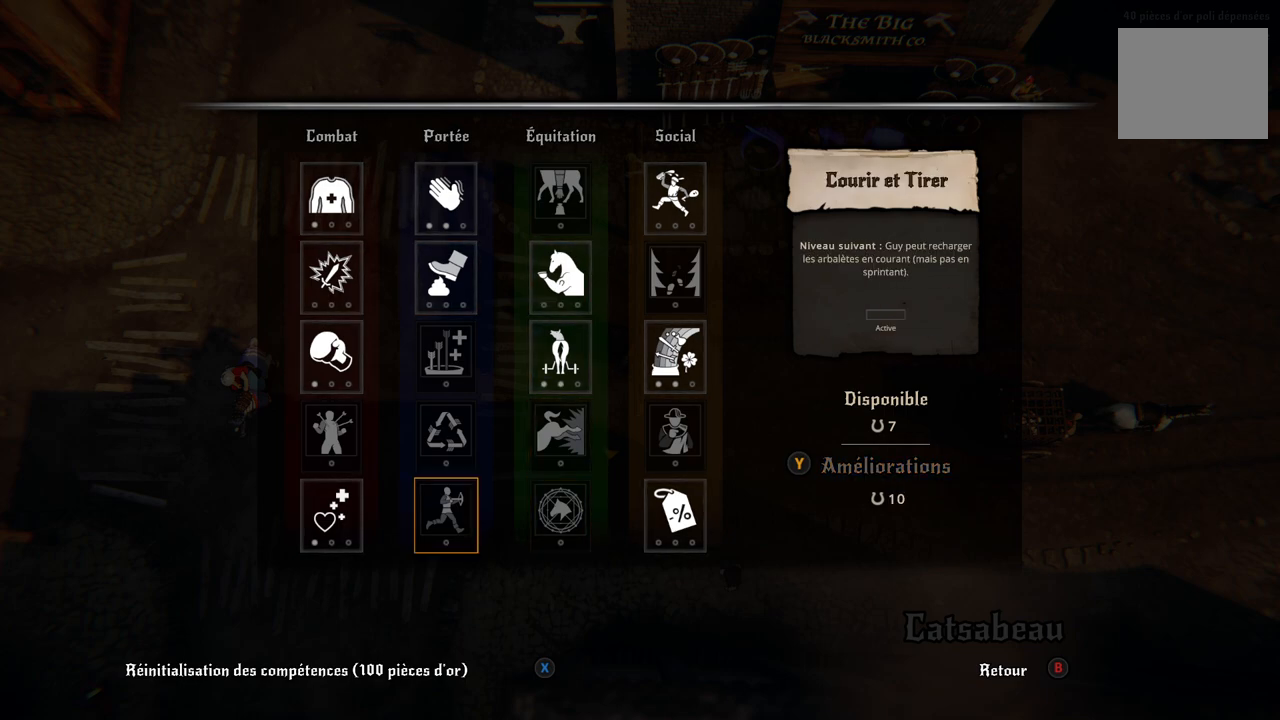
{"buttons": ["DPAD_UP"], "left_stick": "center", "right_stick": "center", "events": [[117, "DPAD_UP", "up"], [267, "DPAD_UP", "down"], [367, "DPAD_UP", "up"], [450, "DPAD_UP", "down"]]}
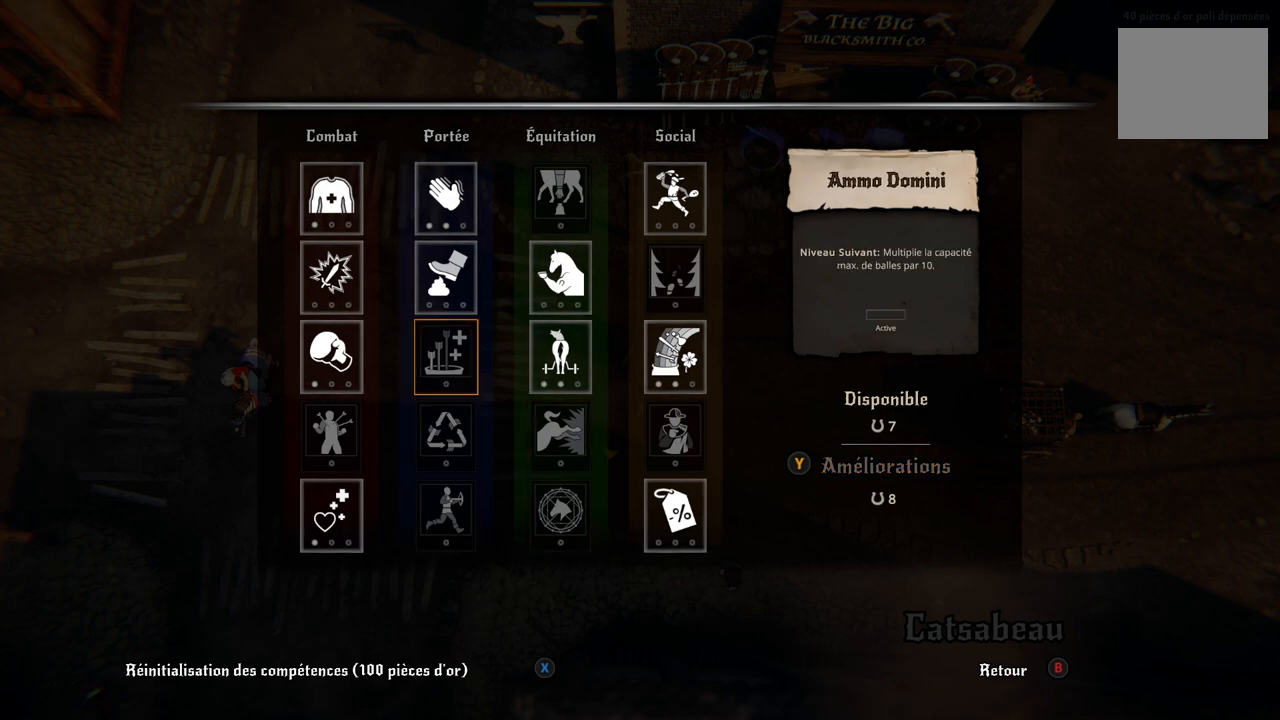
{"buttons": ["DPAD_UP"], "left_stick": "center", "right_stick": "center", "events": []}
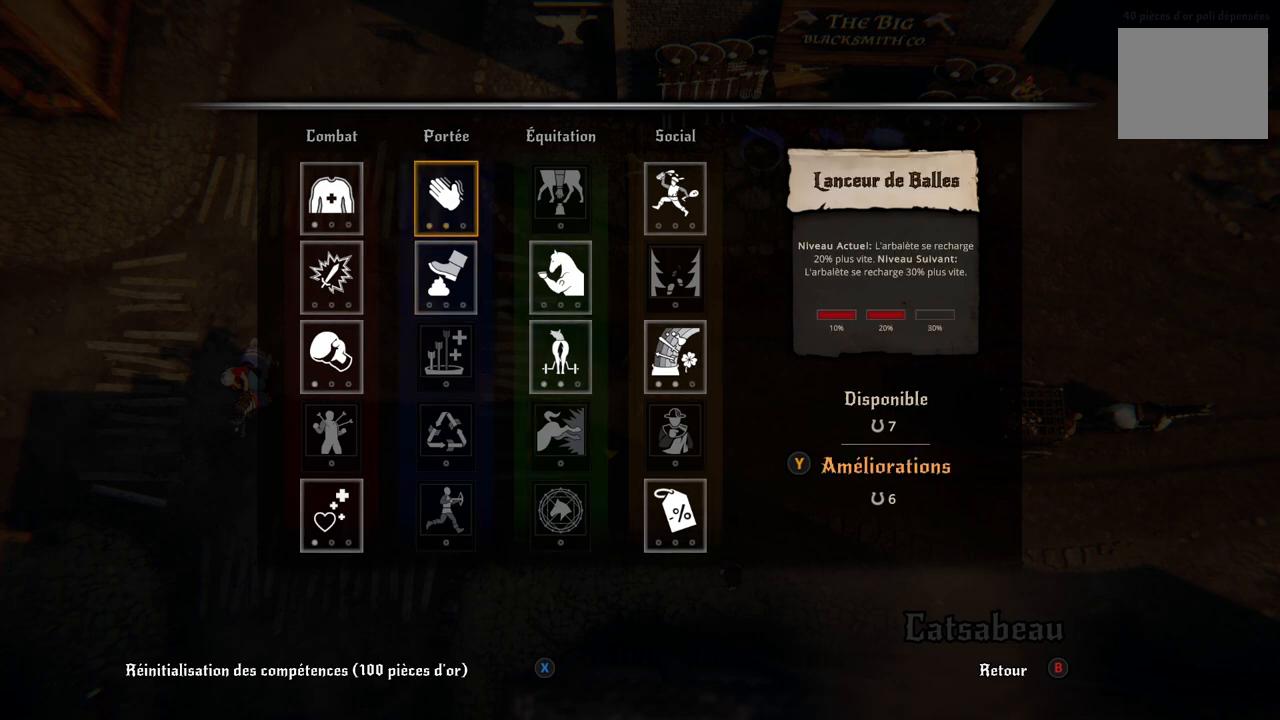
{"buttons": [], "left_stick": "center", "right_stick": "center", "events": [[83, "DPAD_LEFT", "down"], [100, "DPAD_UP", "up"], [200, "DPAD_LEFT", "up"]]}
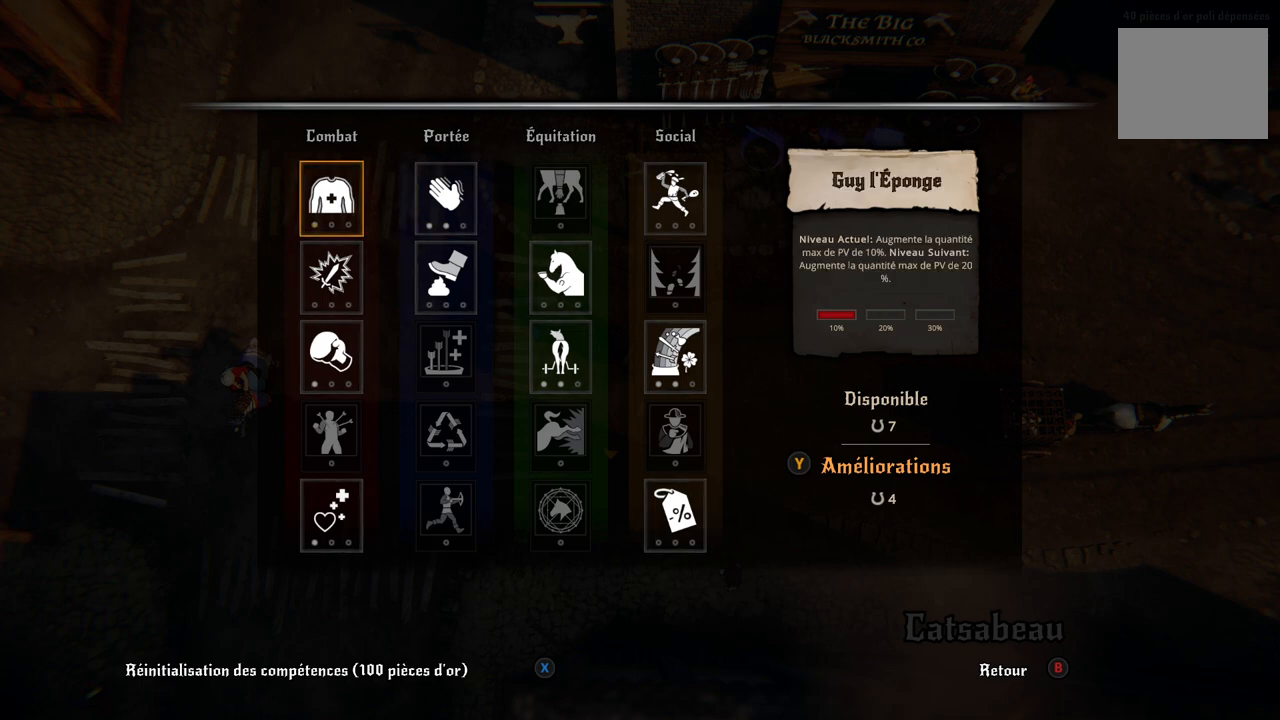
{"buttons": [], "left_stick": "center", "right_stick": "center", "events": [[50, "DPAD_RIGHT", "down"], [167, "DPAD_RIGHT", "up"], [383, "DPAD_RIGHT", "down"], [467, "DPAD_RIGHT", "up"]]}
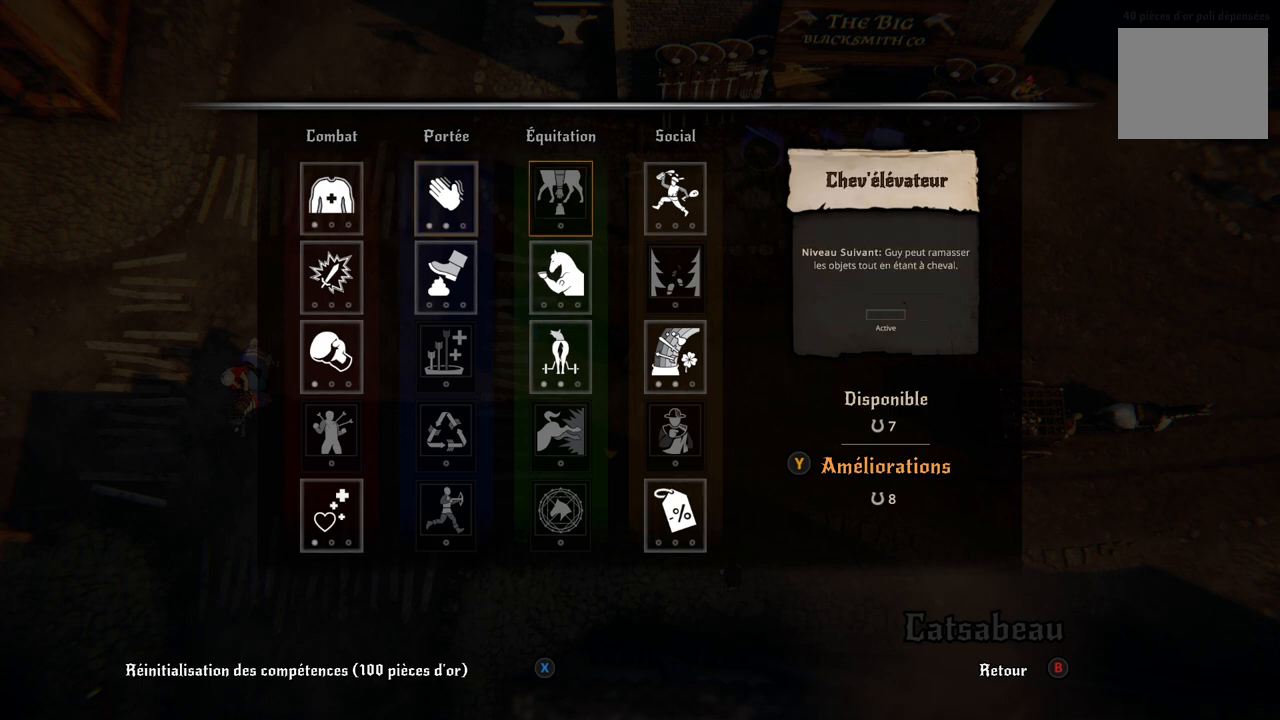
{"buttons": [], "left_stick": "center", "right_stick": "center", "events": [[317, "DPAD_LEFT", "down"], [417, "DPAD_LEFT", "up"]]}
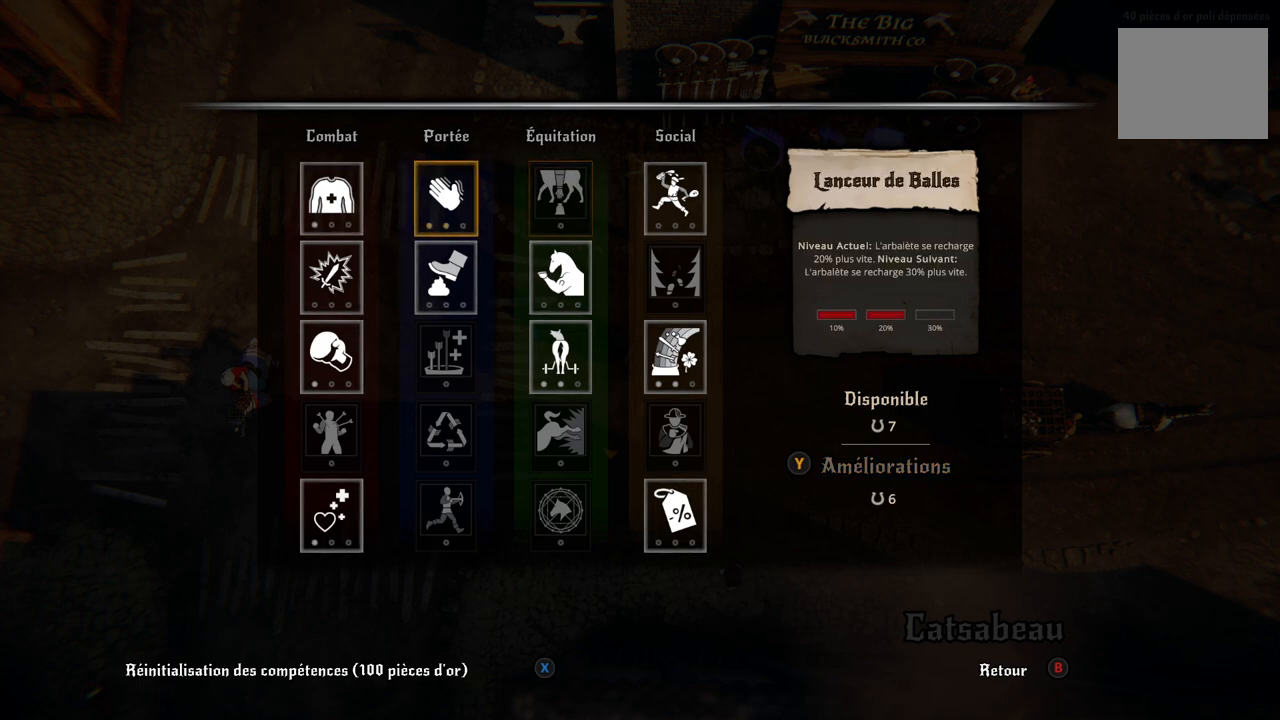
{"buttons": [], "left_stick": "center", "right_stick": "center", "events": []}
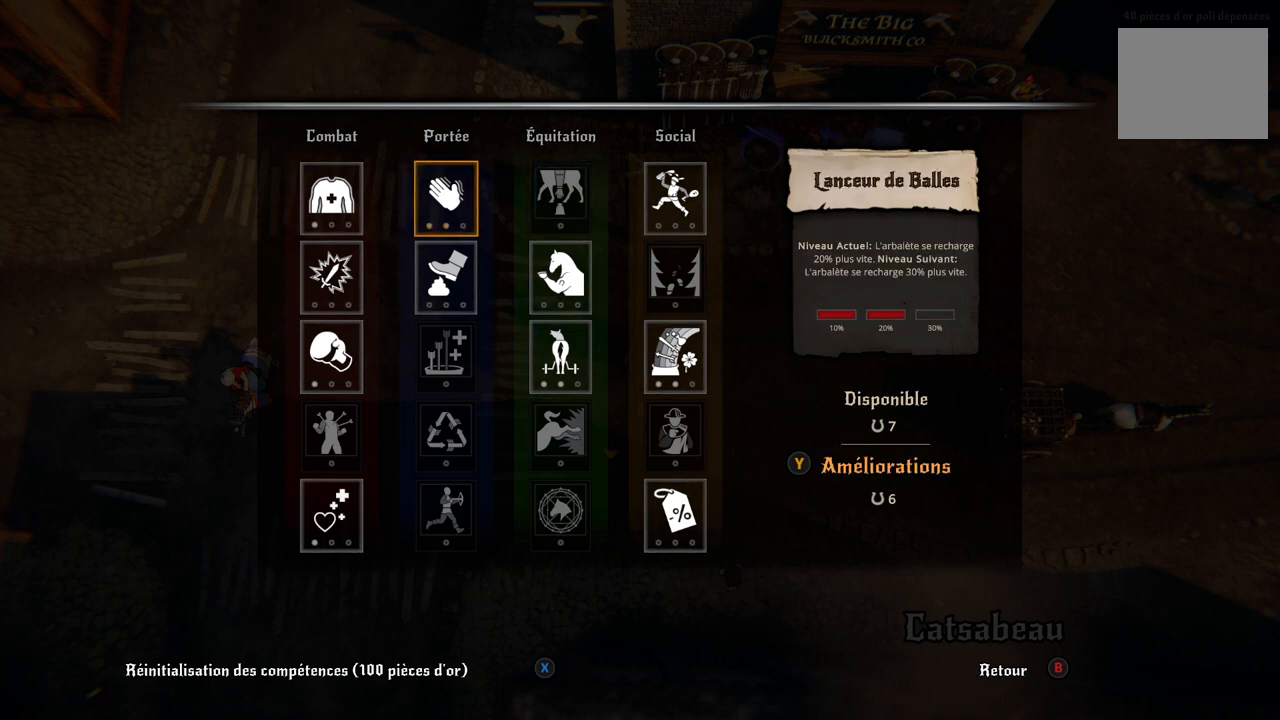
{"buttons": [], "left_stick": "center", "right_stick": "center", "events": []}
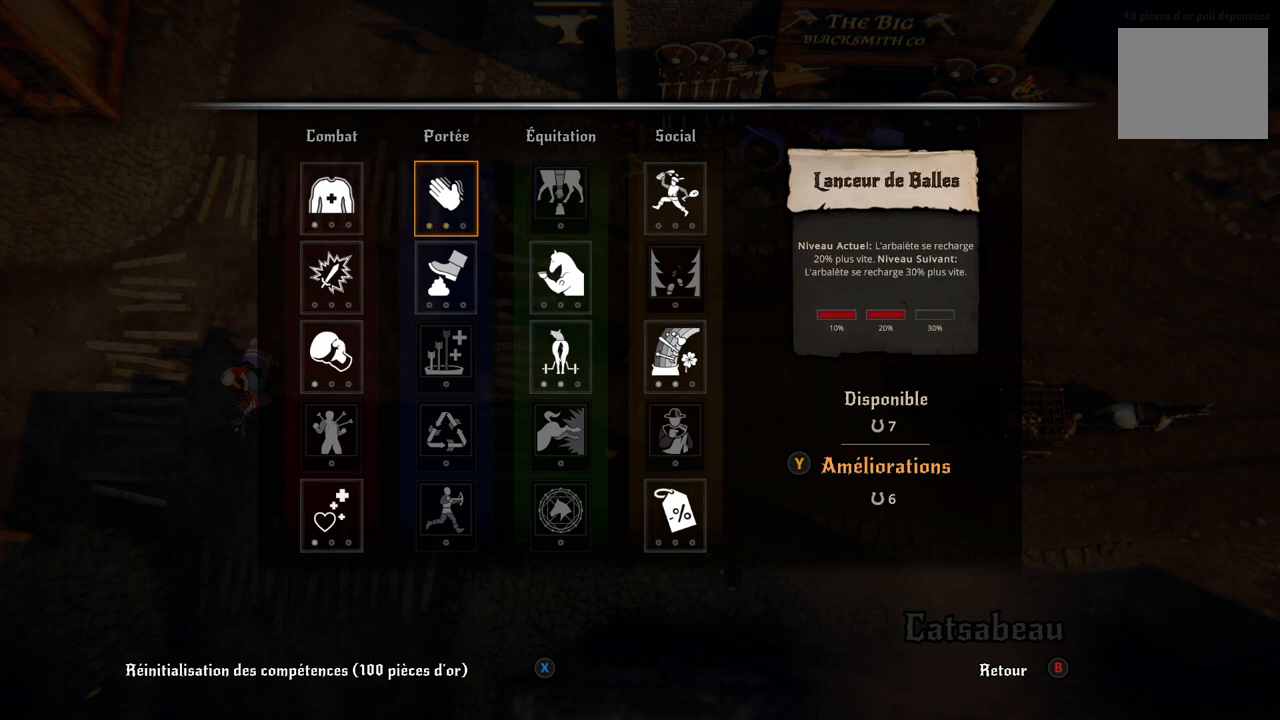
{"buttons": [], "left_stick": "center", "right_stick": "center", "events": []}
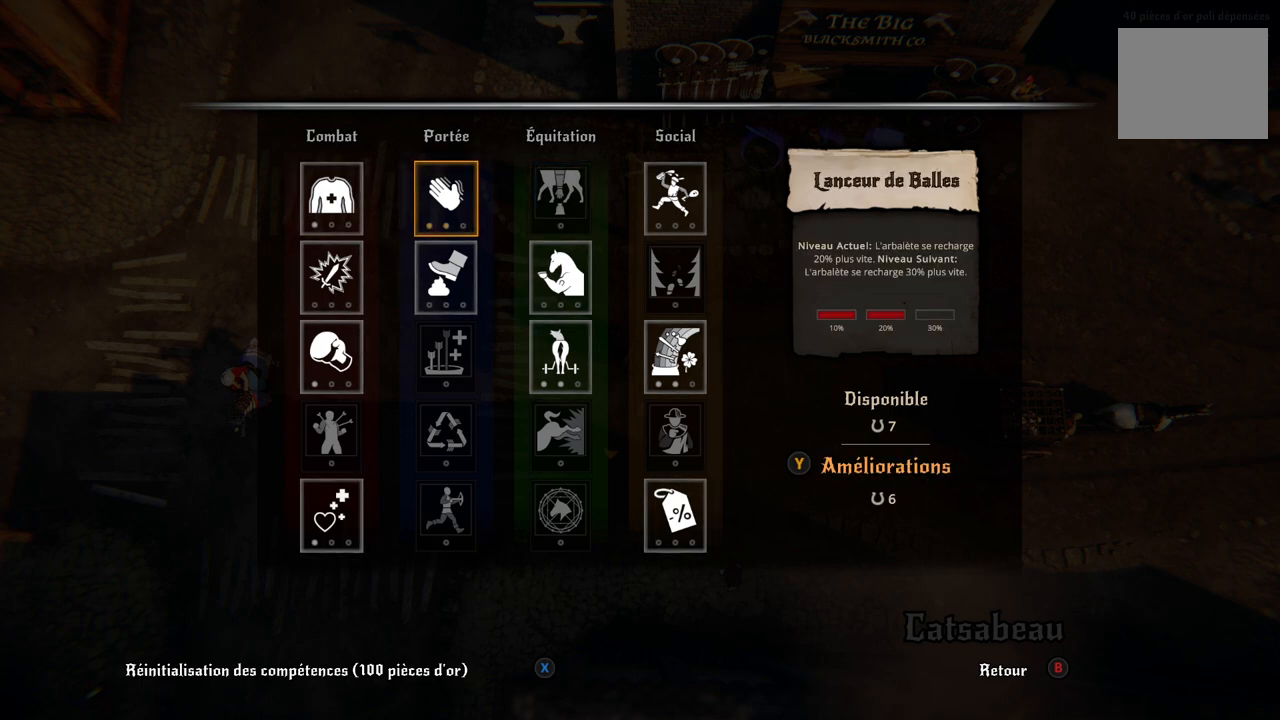
{"buttons": [], "left_stick": "center", "right_stick": "center", "events": []}
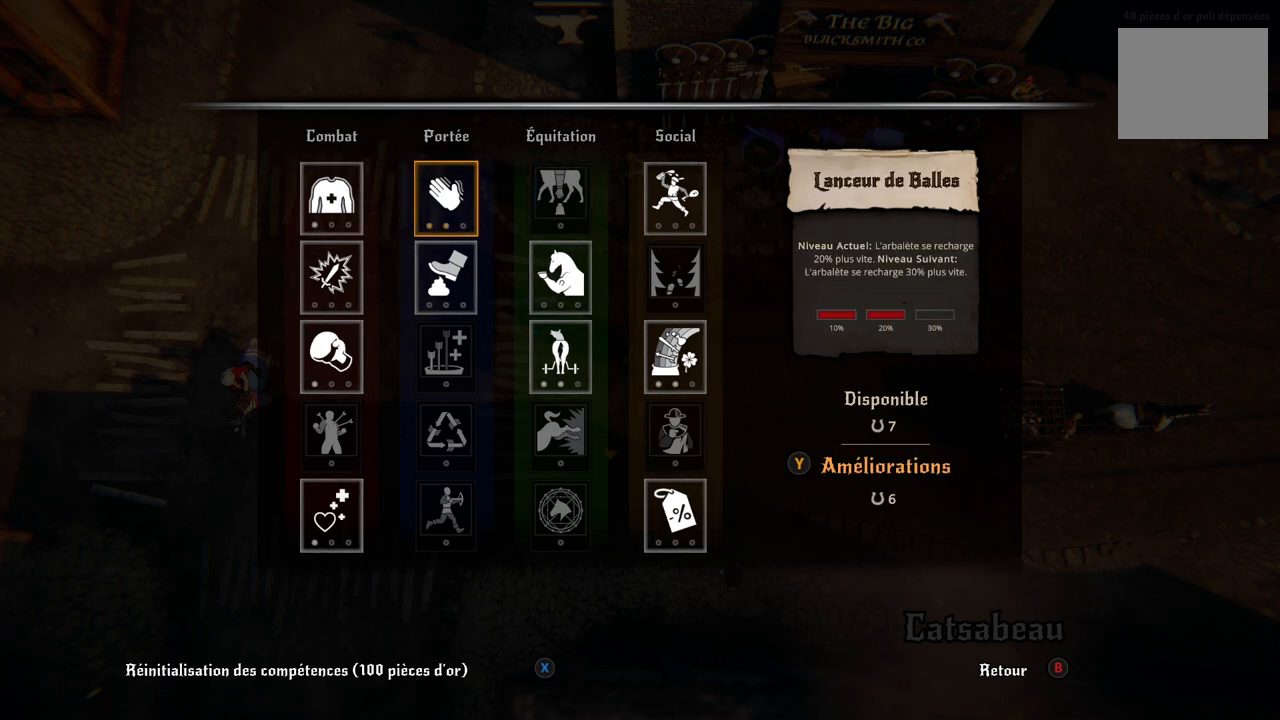
{"buttons": [], "left_stick": "center", "right_stick": "center", "events": []}
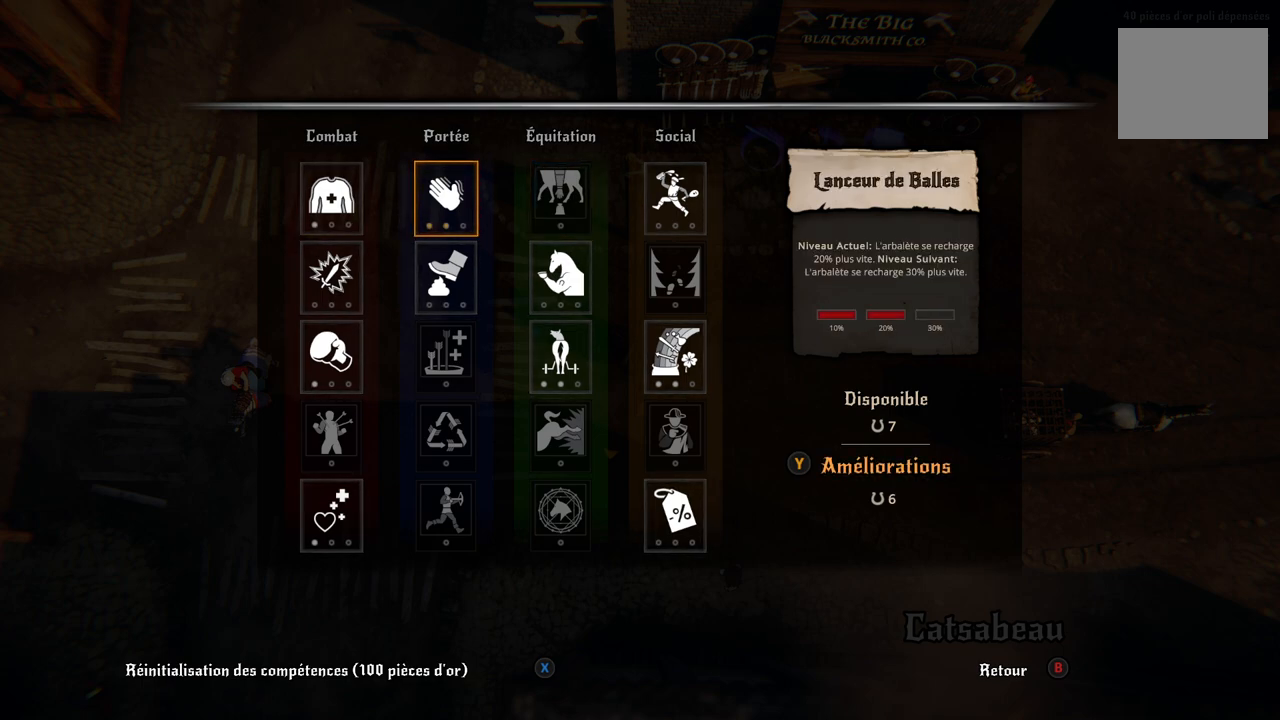
{"buttons": ["Y"], "left_stick": "center", "right_stick": "center", "events": [[467, "Y", "down"]]}
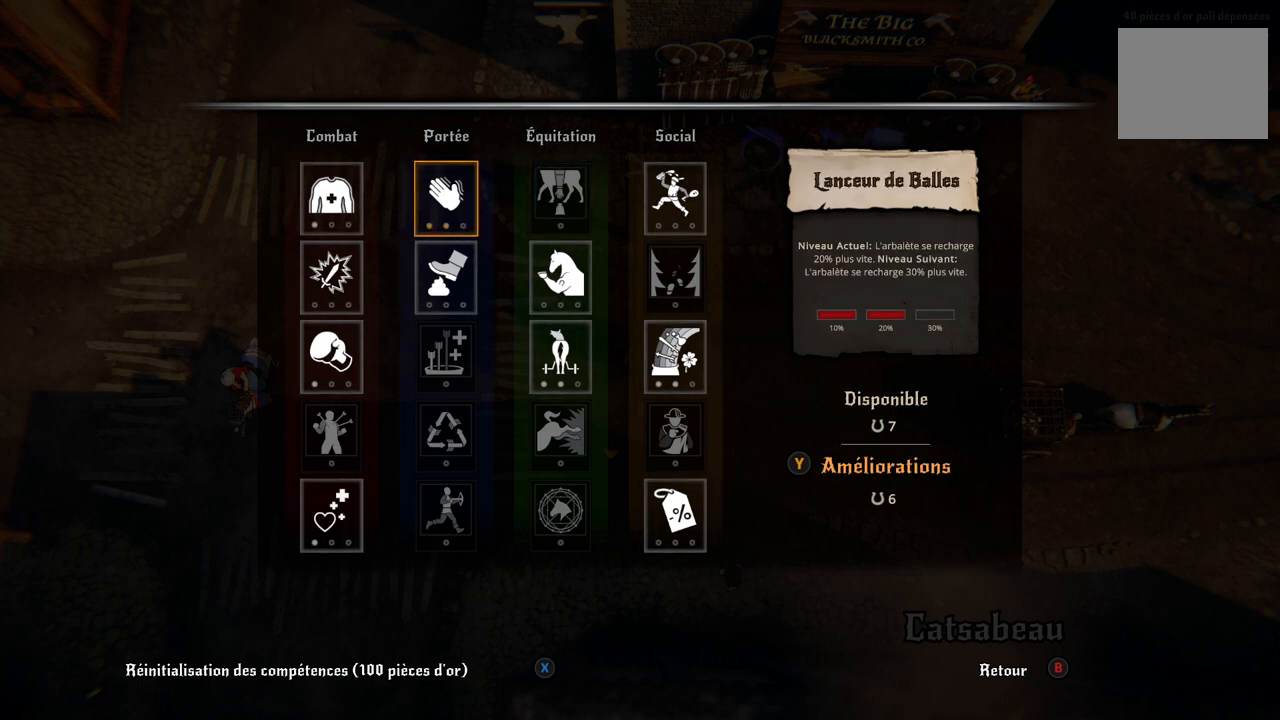
{"buttons": [], "left_stick": "center", "right_stick": "center", "events": [[183, "Y", "up"]]}
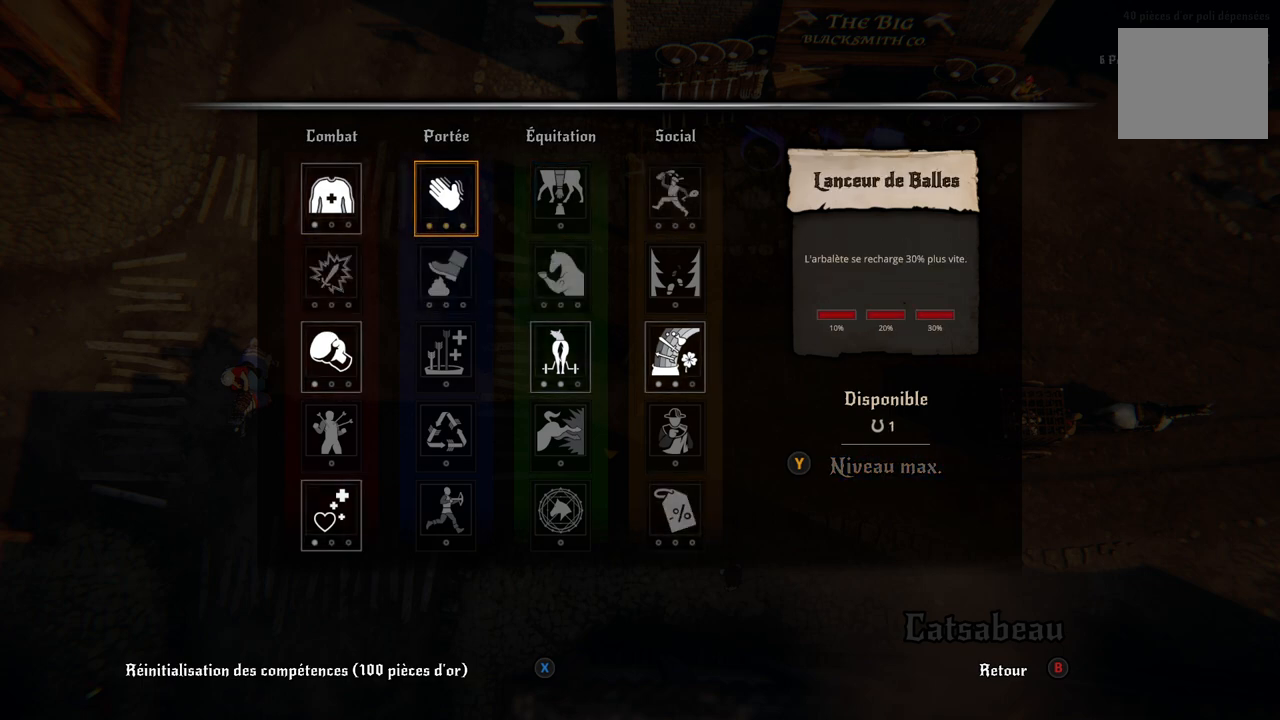
{"buttons": [], "left_stick": "center", "right_stick": "center", "events": [[183, "B", "down"], [283, "B", "up"]]}
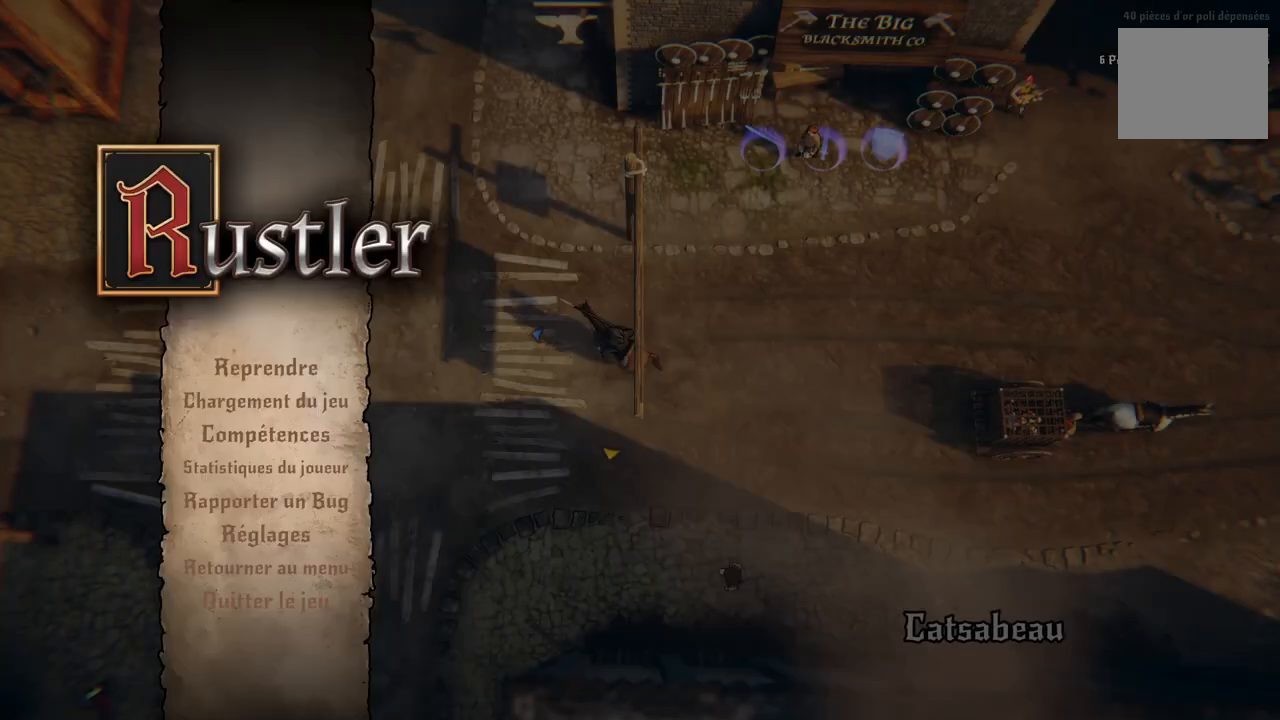
{"buttons": [], "left_stick": "up-left", "right_stick": "center", "events": [[183, "B", "down"], [267, "B", "up"], [400, "left_stick", "up-left"]]}
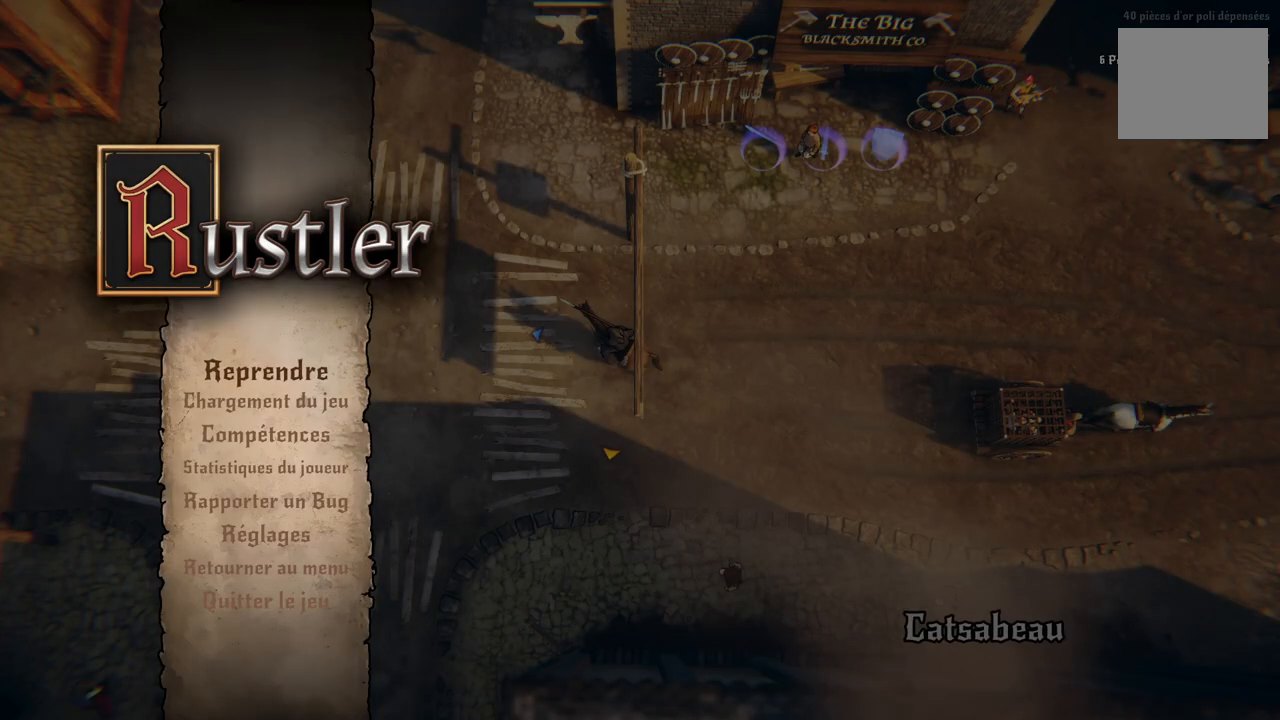
{"buttons": [], "left_stick": "center", "right_stick": "center", "events": [[183, "B", "down"], [300, "B", "up"], [433, "left_stick", "center"]]}
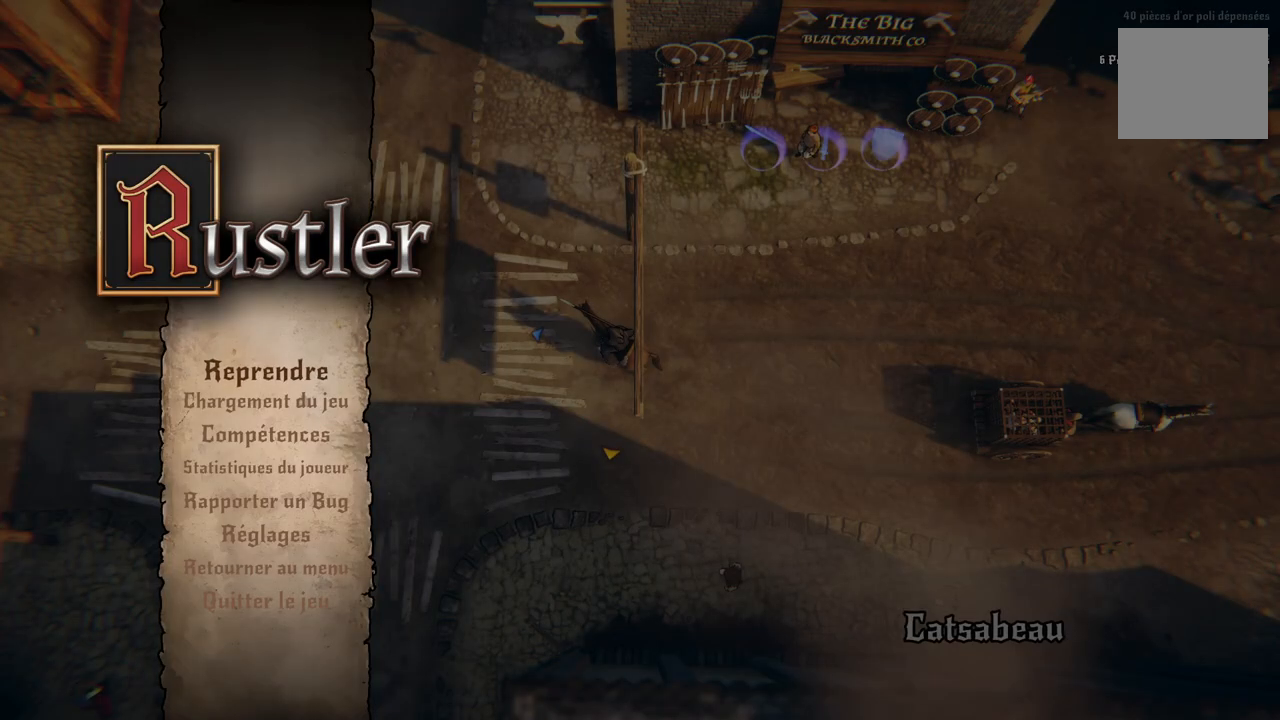
{"buttons": [], "left_stick": "up-left", "right_stick": "center", "events": [[83, "A", "down"], [183, "A", "up"], [250, "left_stick", "up-left"]]}
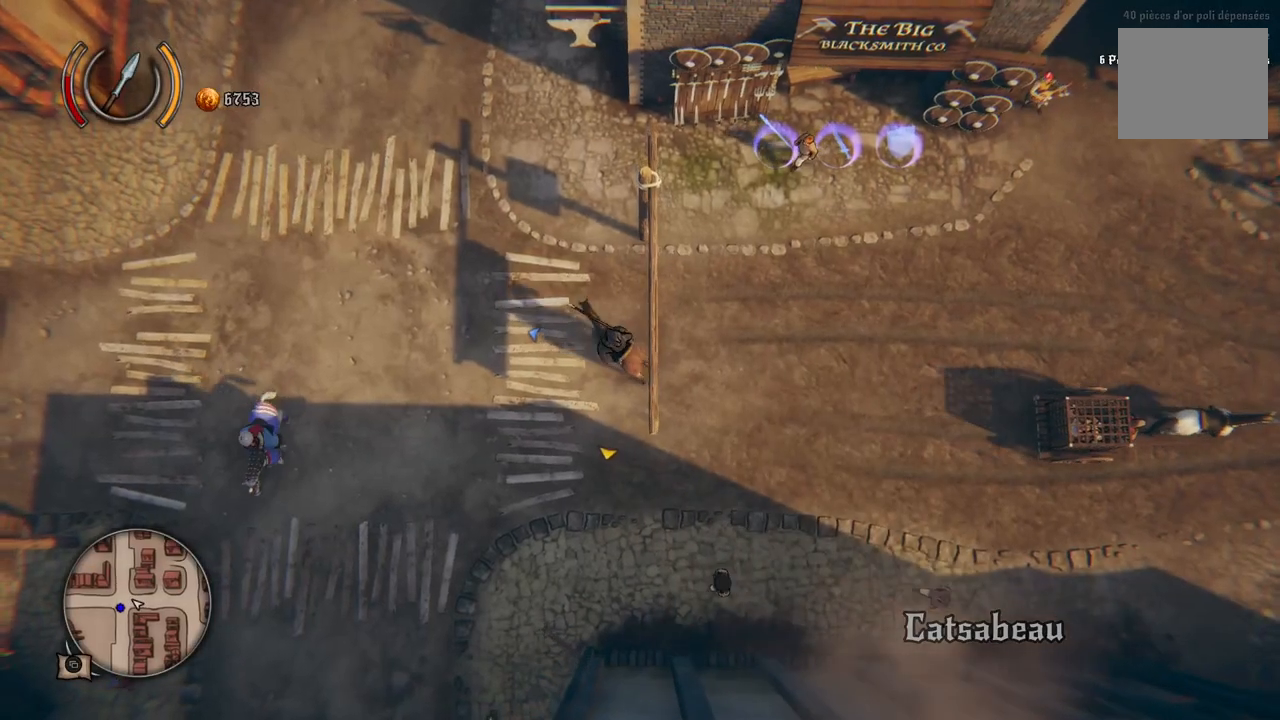
{"buttons": [], "left_stick": "up-left", "right_stick": "center", "events": []}
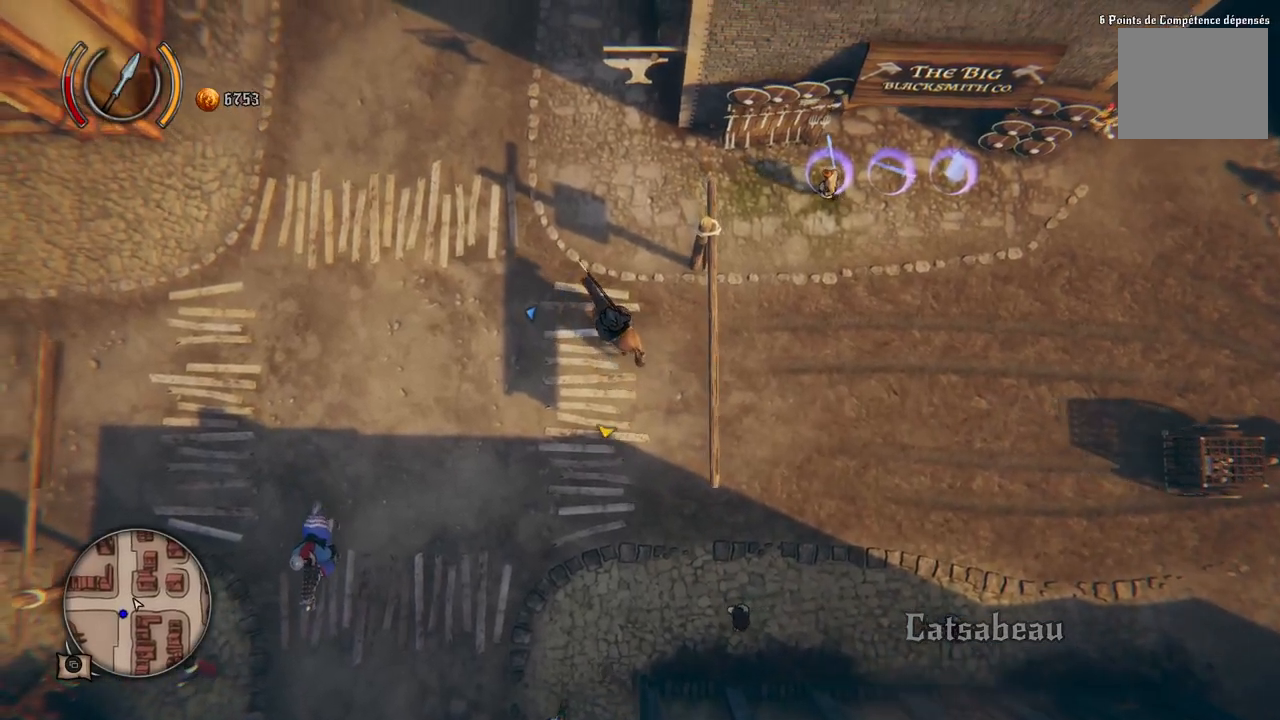
{"buttons": [], "left_stick": "up", "right_stick": "center", "events": [[183, "left_stick", "up"]]}
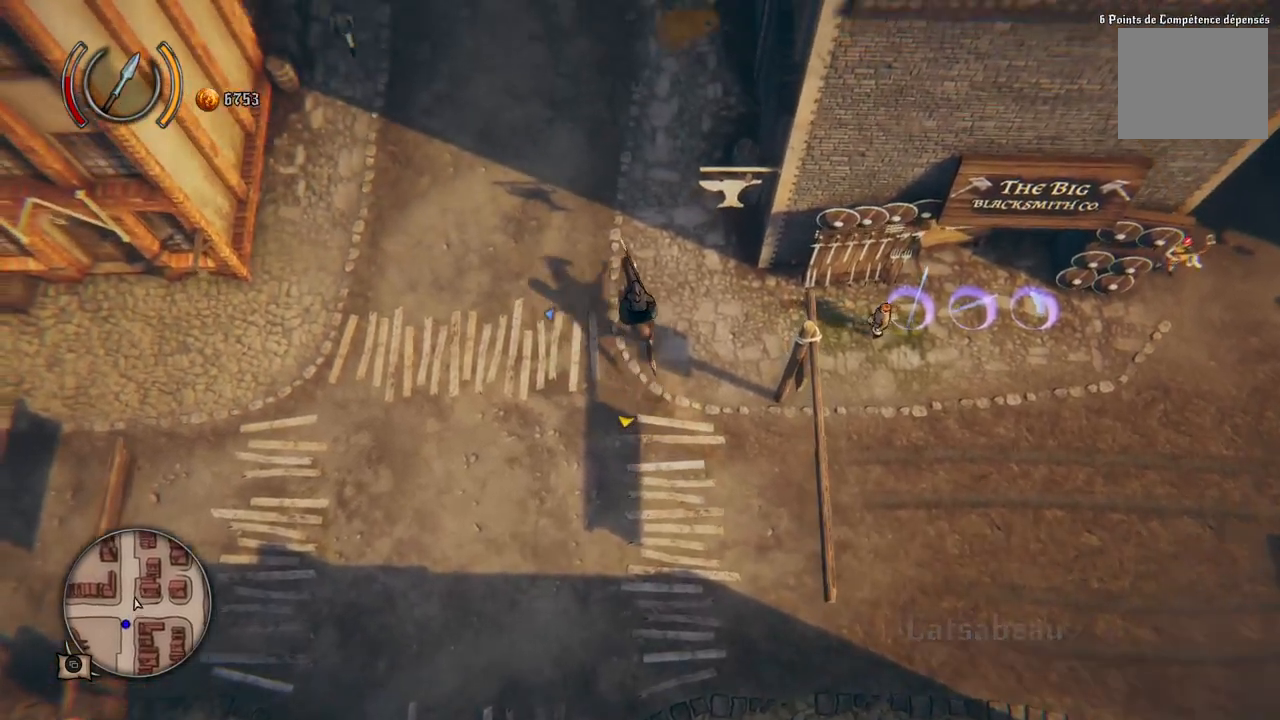
{"buttons": [], "left_stick": "up", "right_stick": "center", "events": []}
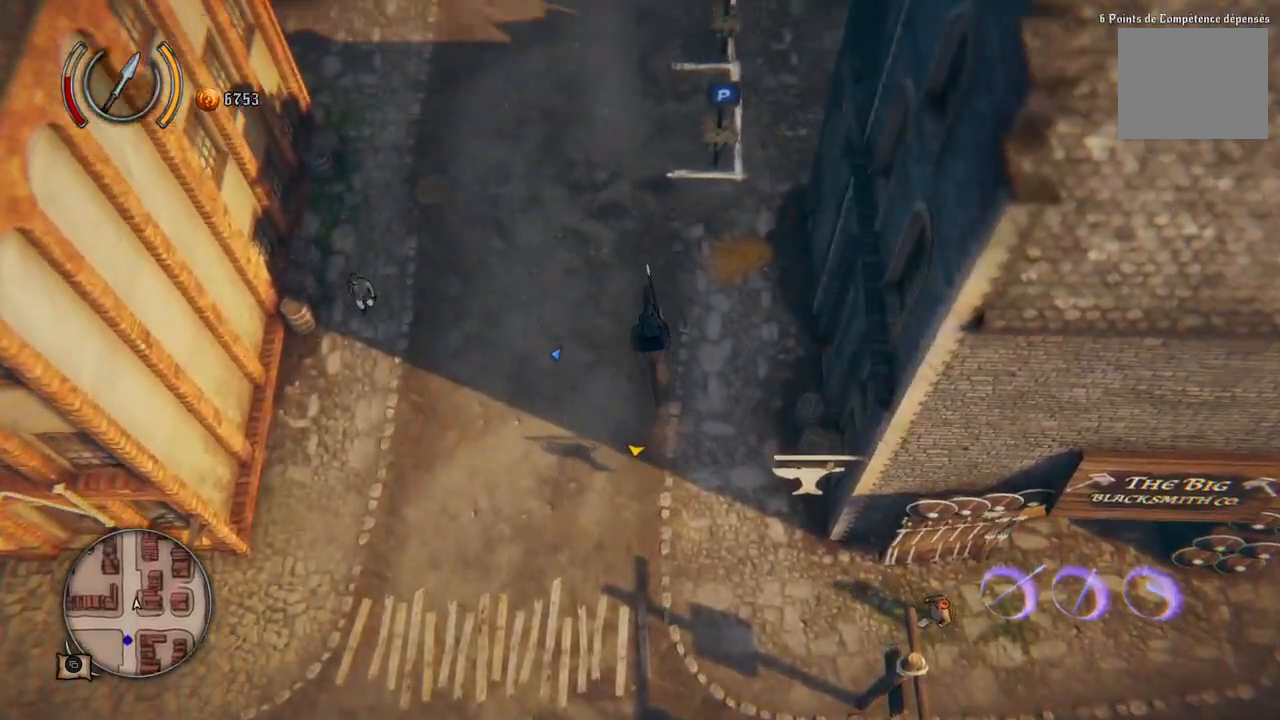
{"buttons": [], "left_stick": "up", "right_stick": "center", "events": []}
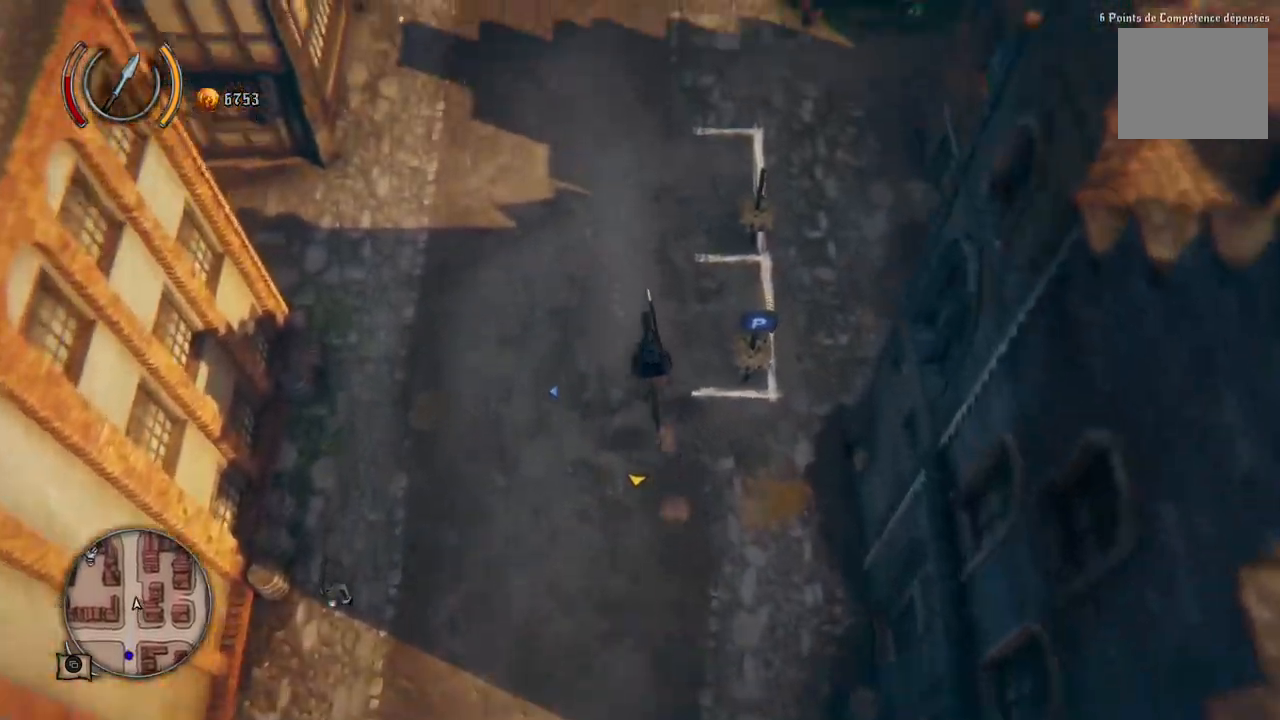
{"buttons": [], "left_stick": "up", "right_stick": "center", "events": []}
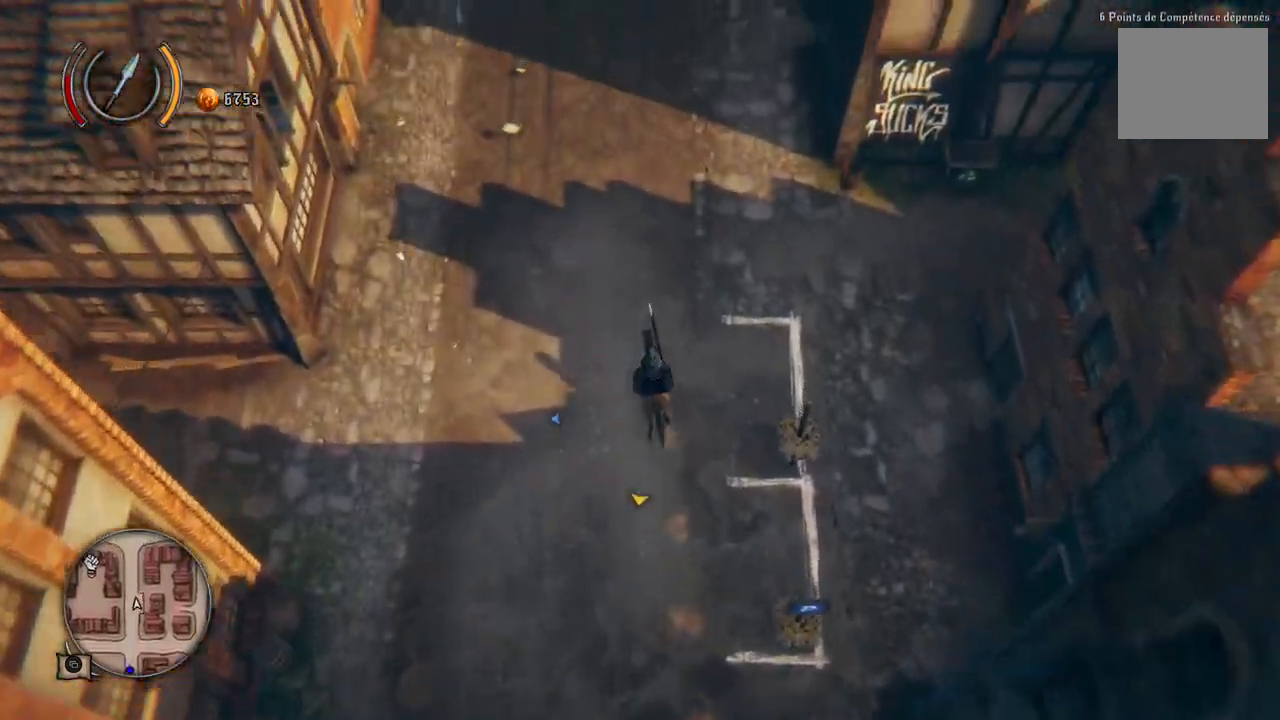
{"buttons": [], "left_stick": "up", "right_stick": "center", "events": []}
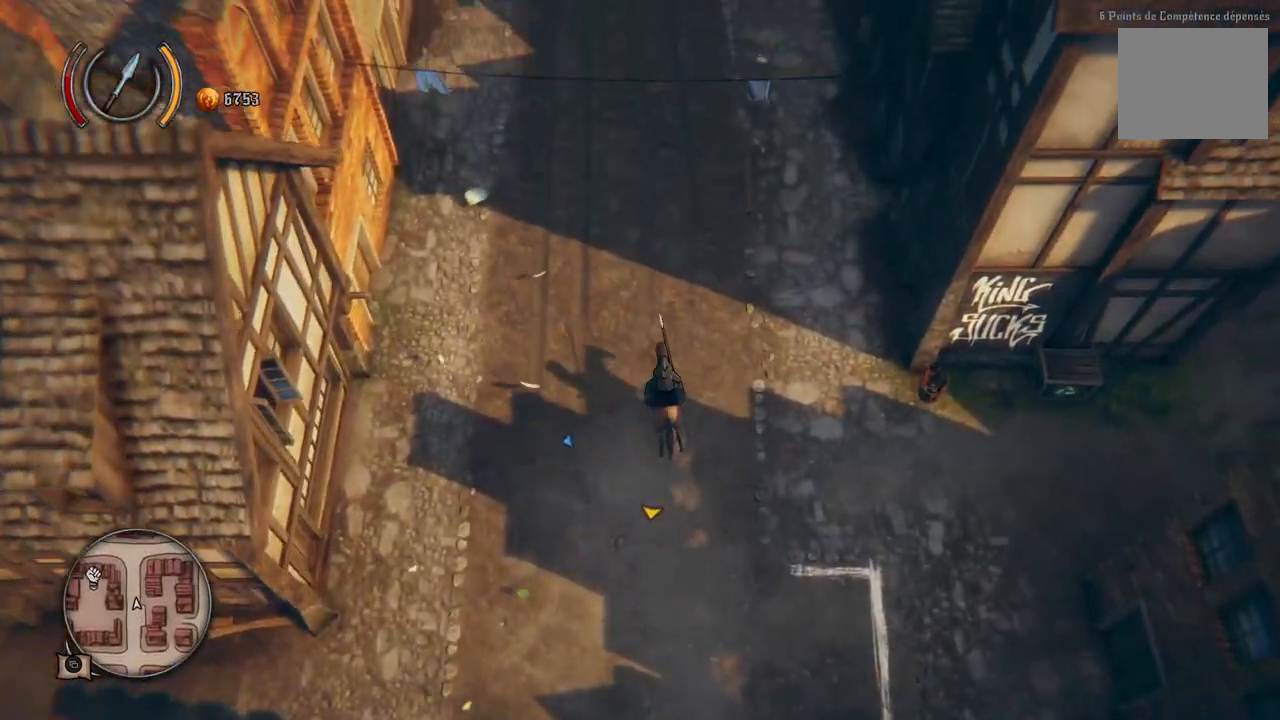
{"buttons": [], "left_stick": "up", "right_stick": "center", "events": []}